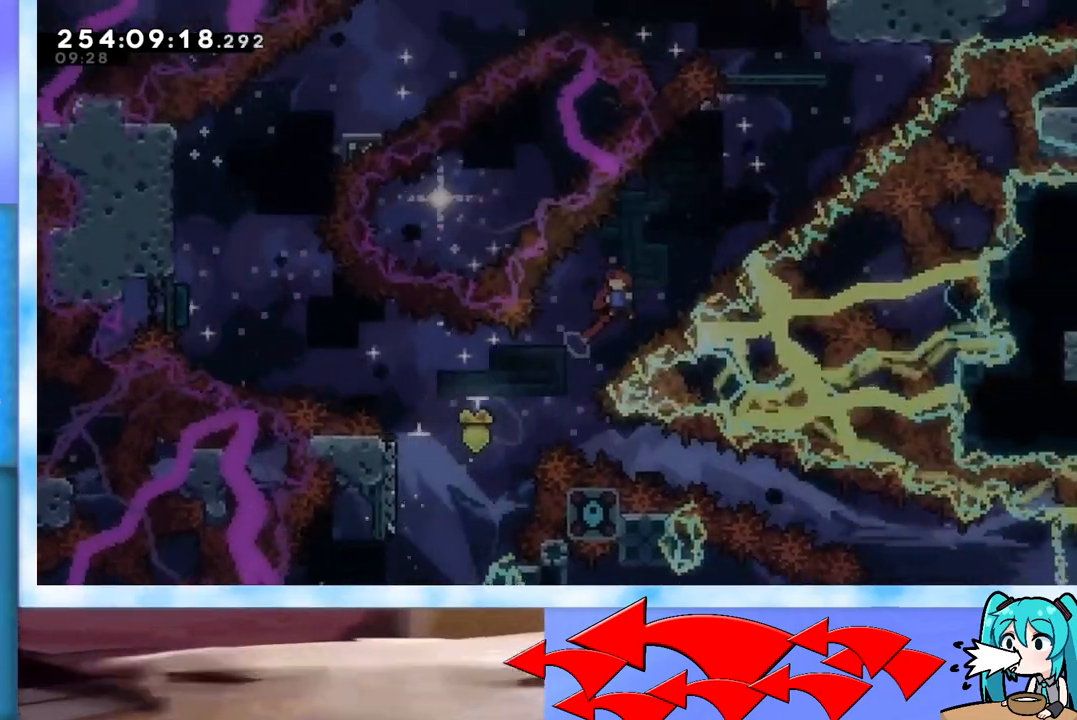
Gameplay with keyboard; each line is a JSON object with the keys held at the frame after it. "events" lists presses ("down") and releases ("up") of "dash", "demo", "down", "grab", "j2", "jump", "left", "pause", "right" and "up" between this image and that frame as [ms after this image, input, new state], when the widget could be followed in between. No other keys are recorded. Mouse input is not recorded. Key names are as the overlay labels them; some are game actions (e.g. jump) rather than physical keys.
{"keys": ["left"], "events": []}
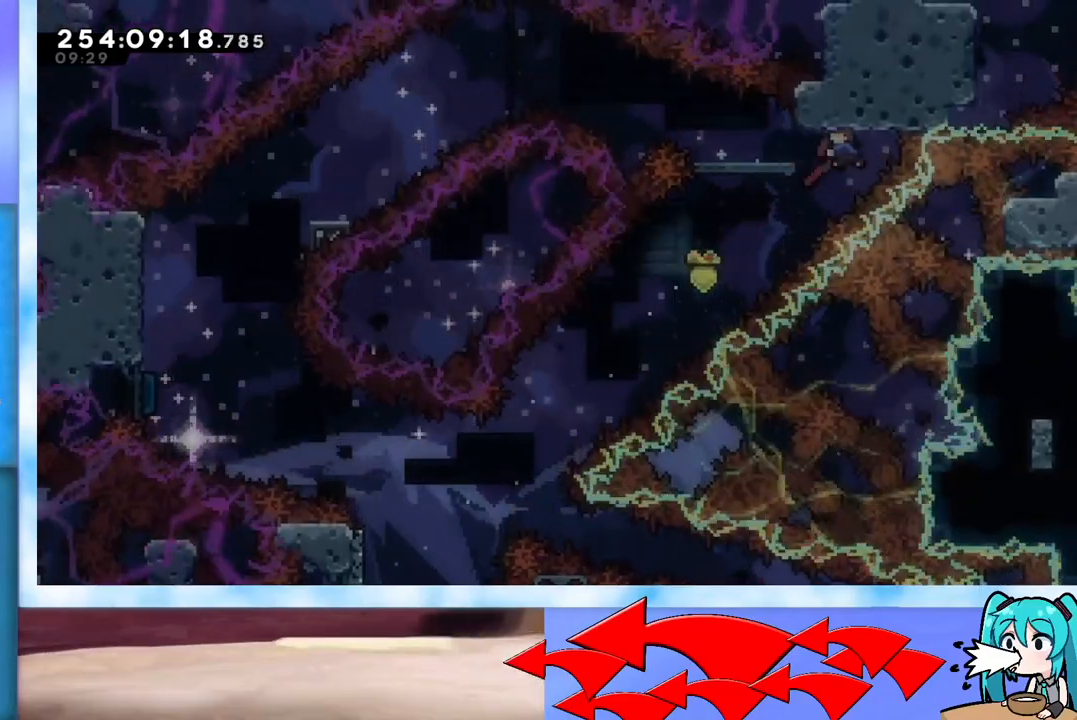
{"keys": ["dash", "down", "jump", "left"], "events": [[17, "dash", "down"], [117, "dash", "up"], [167, "jump", "down"], [450, "dash", "down"], [450, "down", "down"]]}
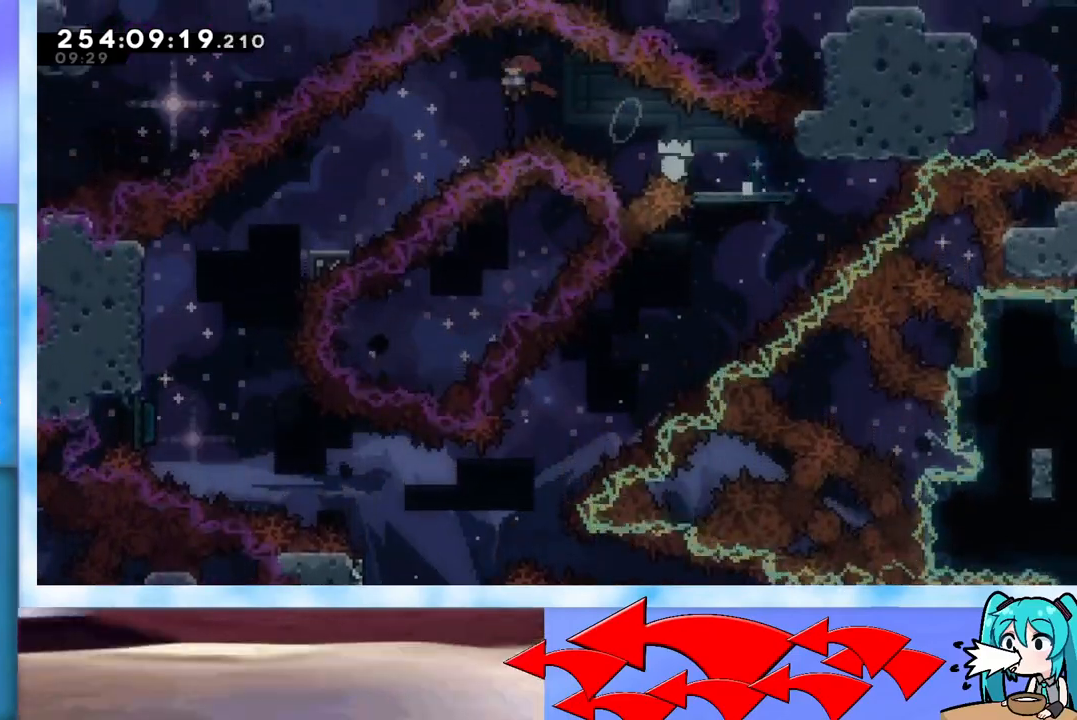
{"keys": ["grab", "left"], "events": [[134, "dash", "up"], [134, "jump", "up"], [234, "down", "up"], [317, "grab", "down"]]}
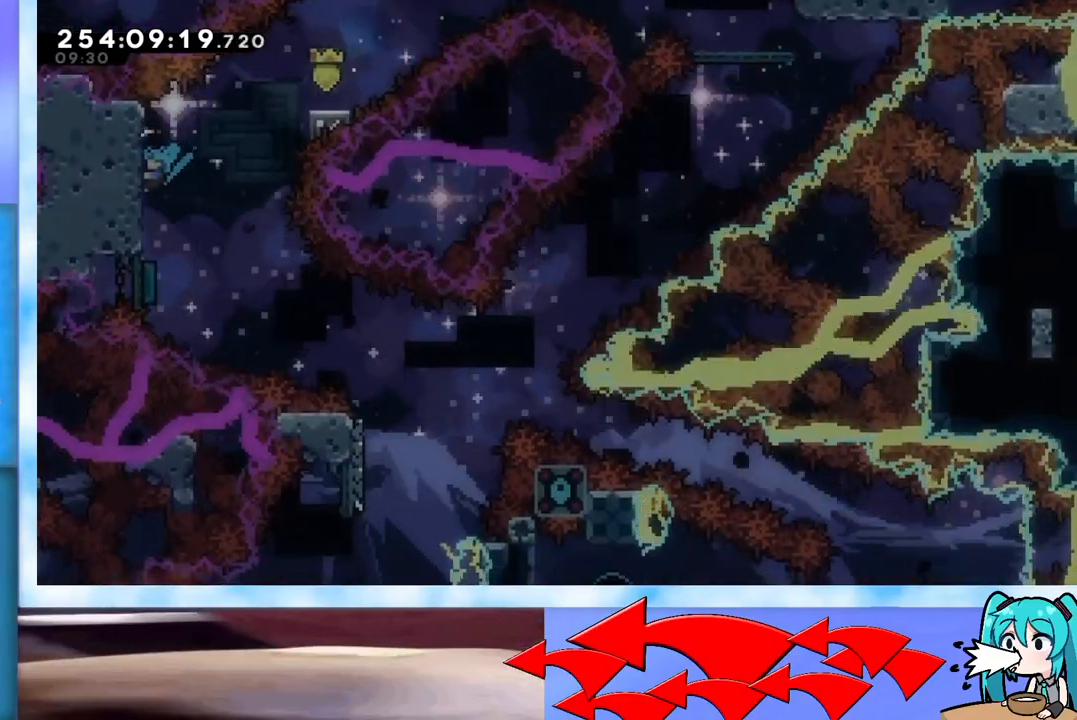
{"keys": ["down", "grab"], "events": [[100, "down", "down"], [150, "left", "up"]]}
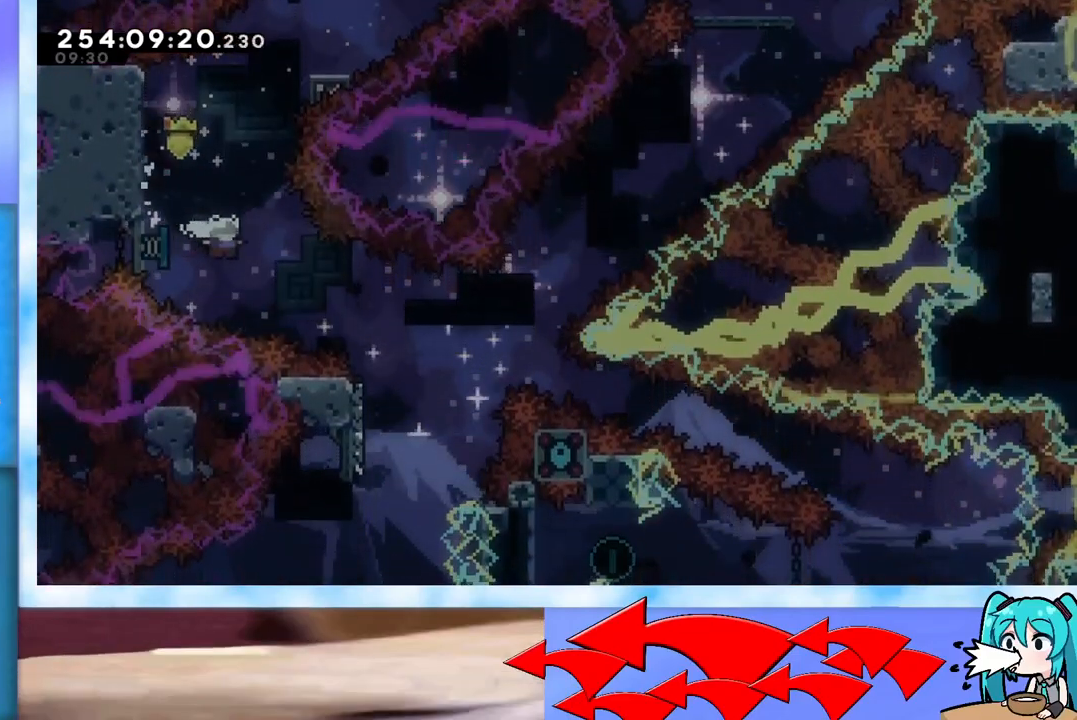
{"keys": ["left"], "events": [[167, "down", "up"], [167, "grab", "up"], [167, "left", "down"]]}
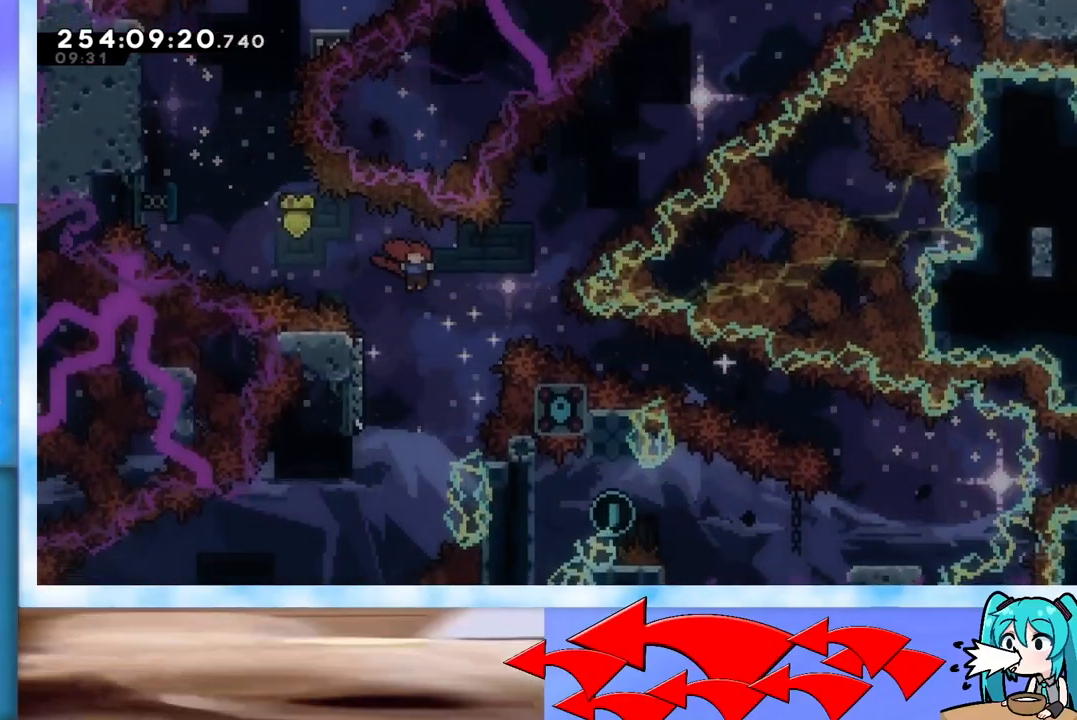
{"keys": ["left"], "events": []}
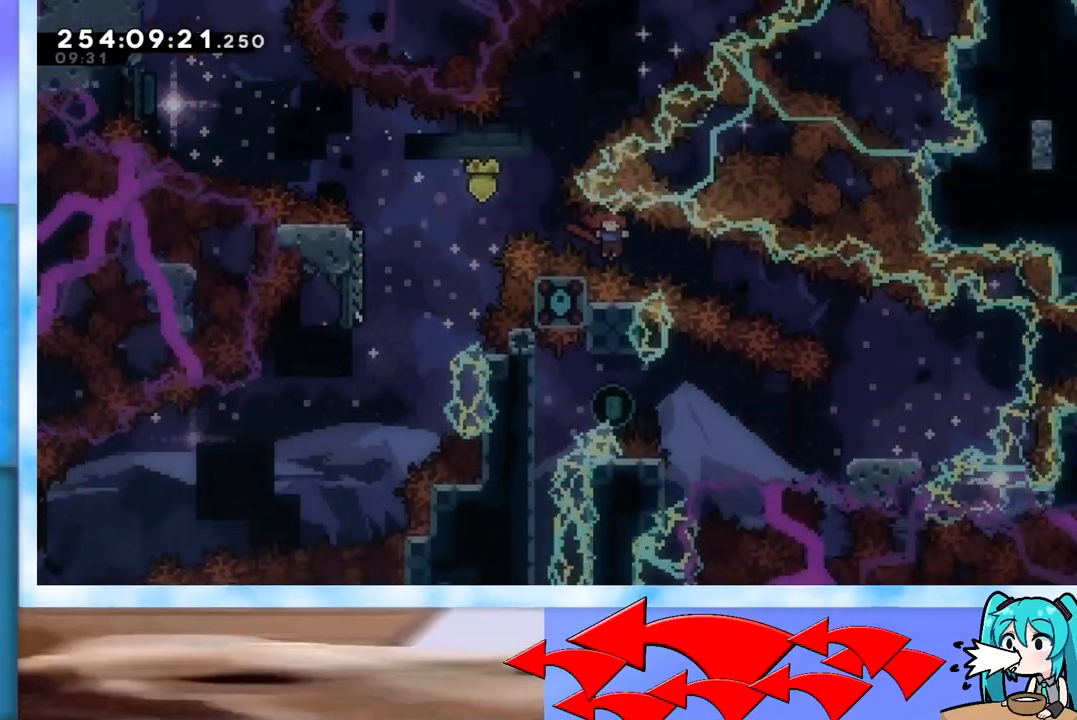
{"keys": ["left"], "events": []}
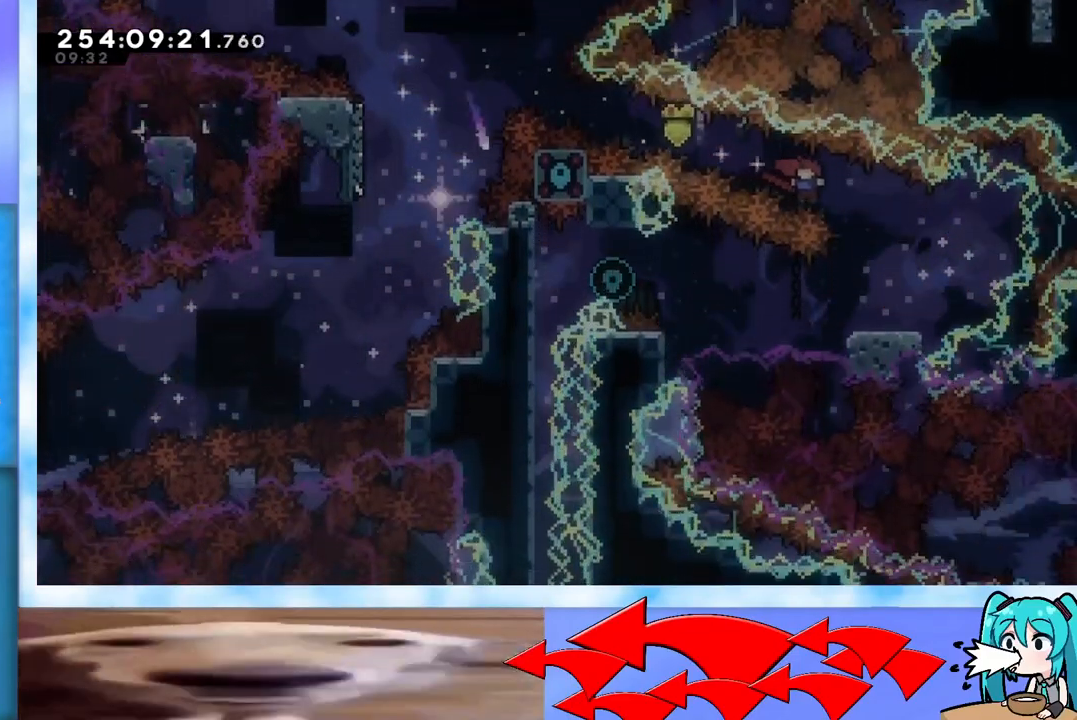
{"keys": ["dash", "down", "left"], "events": [[450, "dash", "down"], [450, "down", "down"]]}
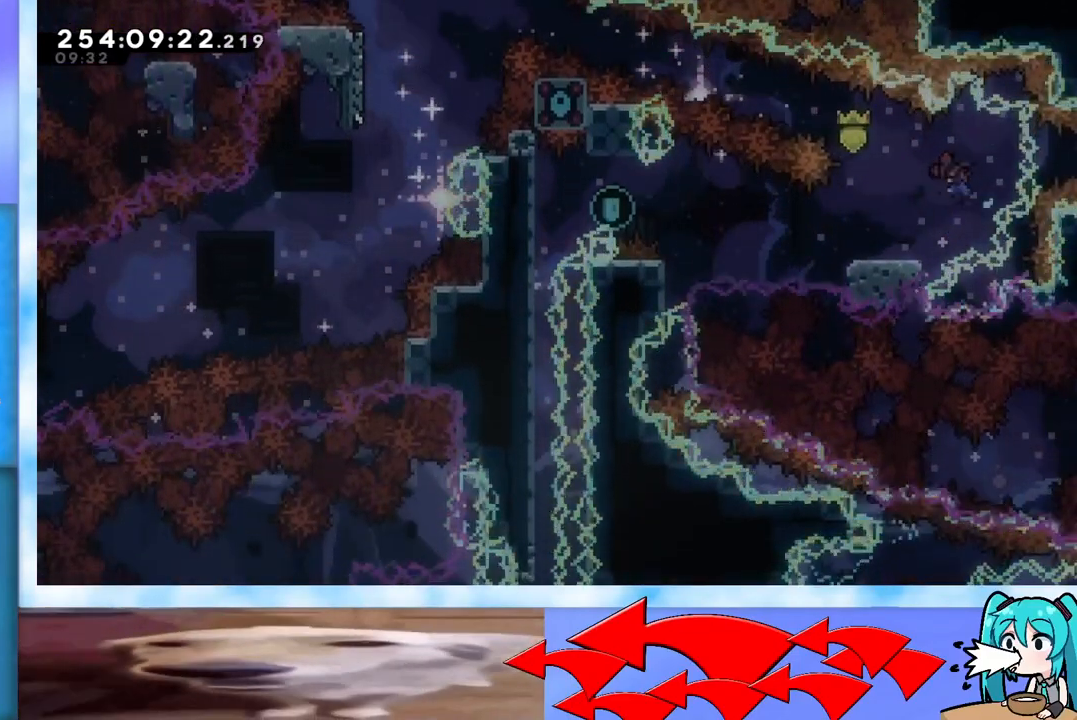
{"keys": ["down", "jump"], "events": [[84, "dash", "up"], [84, "down", "up"], [134, "jump", "down"], [468, "down", "down"], [468, "left", "up"]]}
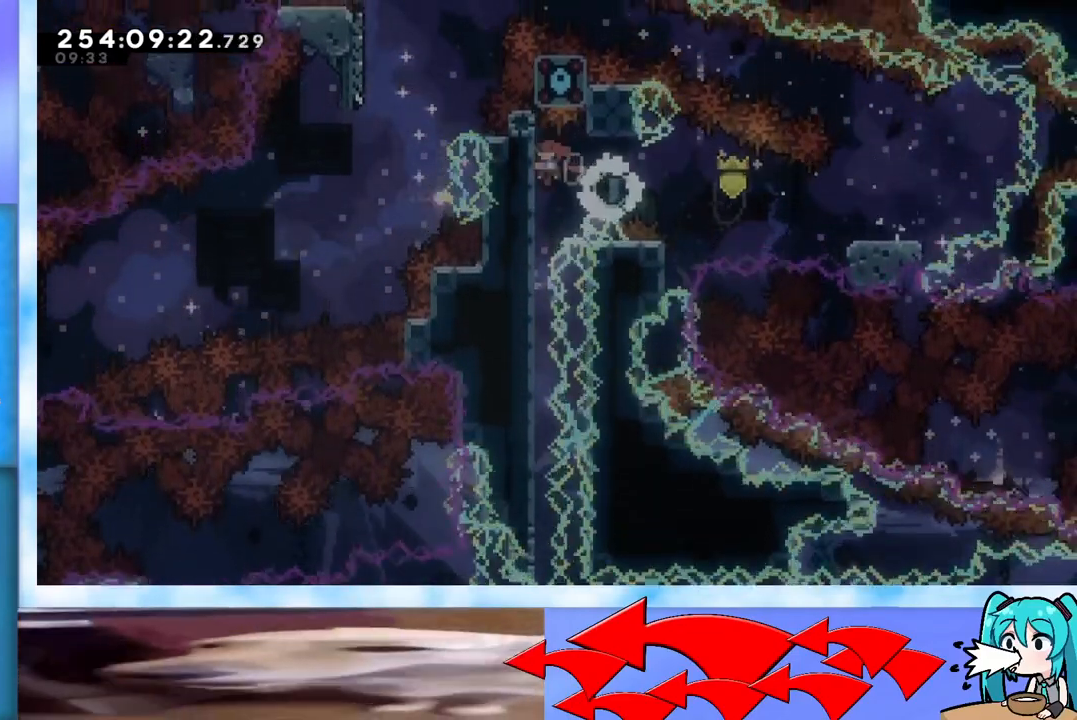
{"keys": ["down"], "events": [[17, "dash", "down"], [150, "dash", "up"], [200, "jump", "up"]]}
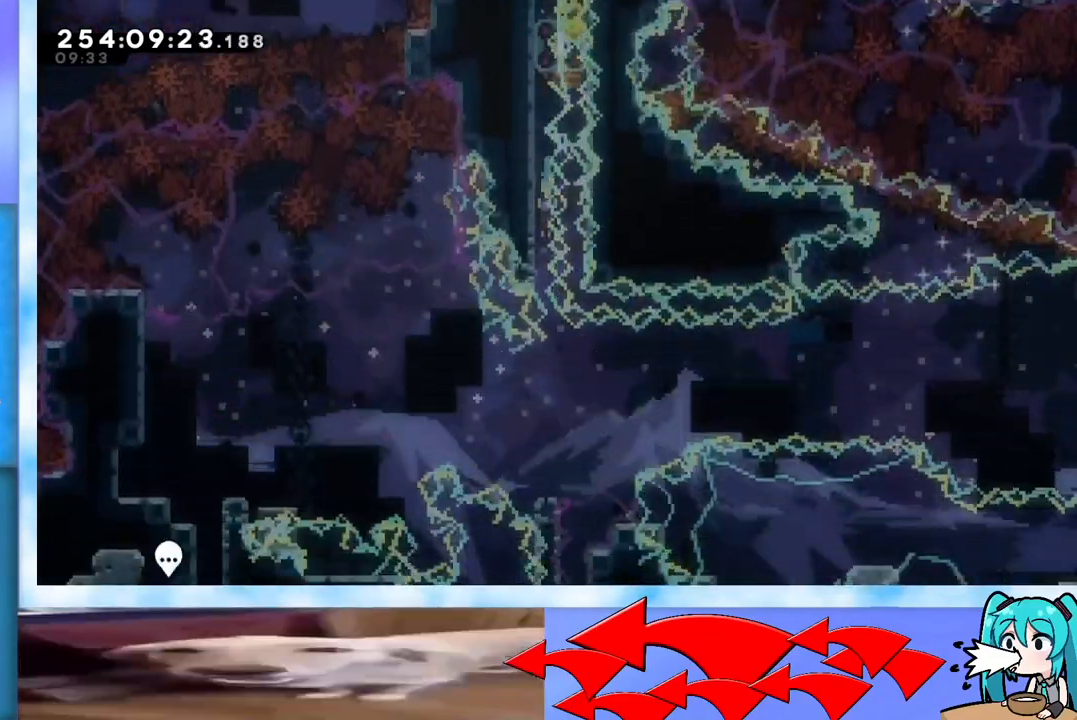
{"keys": ["jump"], "events": [[401, "down", "up"], [501, "jump", "down"]]}
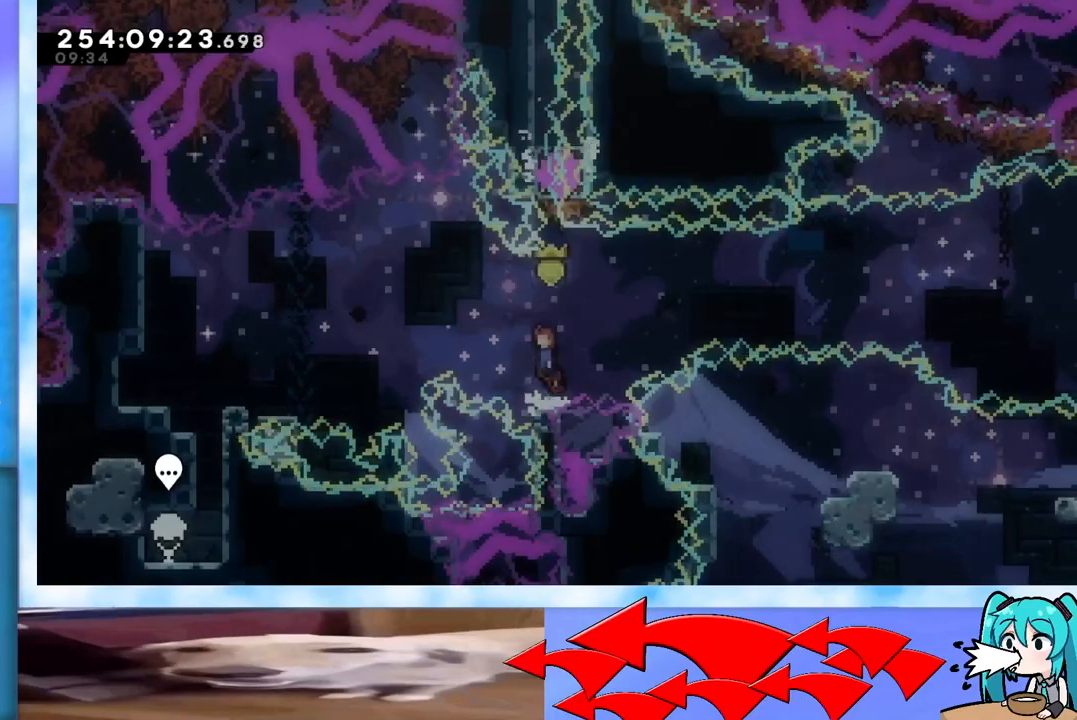
{"keys": ["grab", "jump", "left"], "events": [[33, "left", "down"], [183, "dash", "down"], [284, "dash", "up"], [367, "grab", "down"]]}
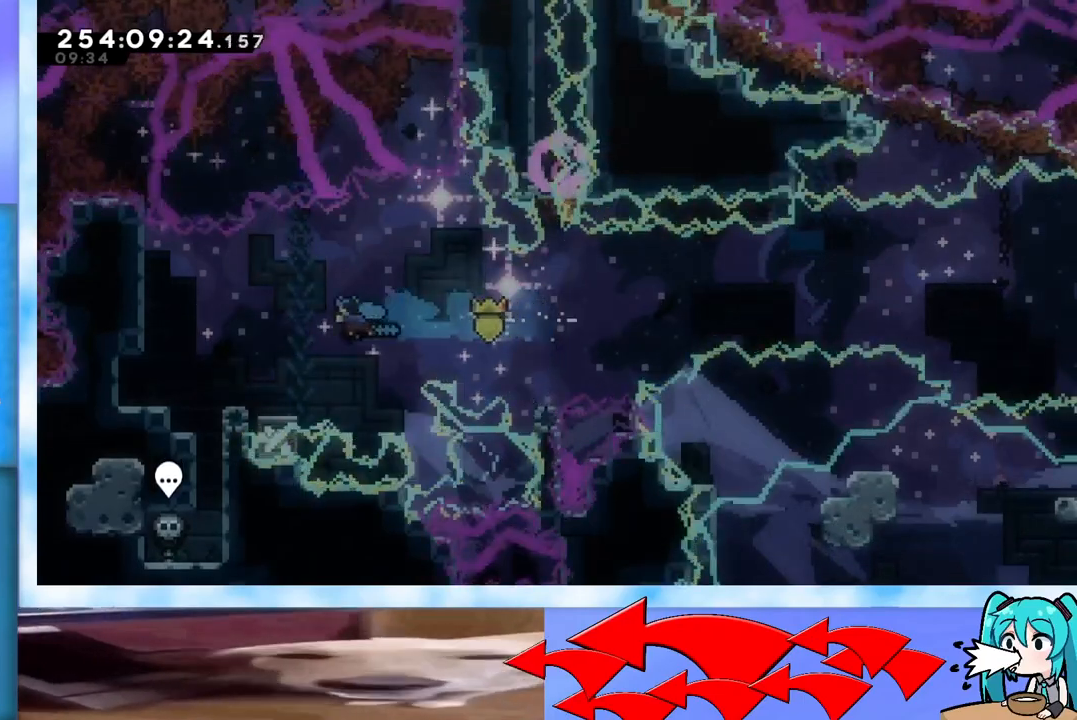
{"keys": ["grab"], "events": [[117, "jump", "up"], [384, "left", "up"]]}
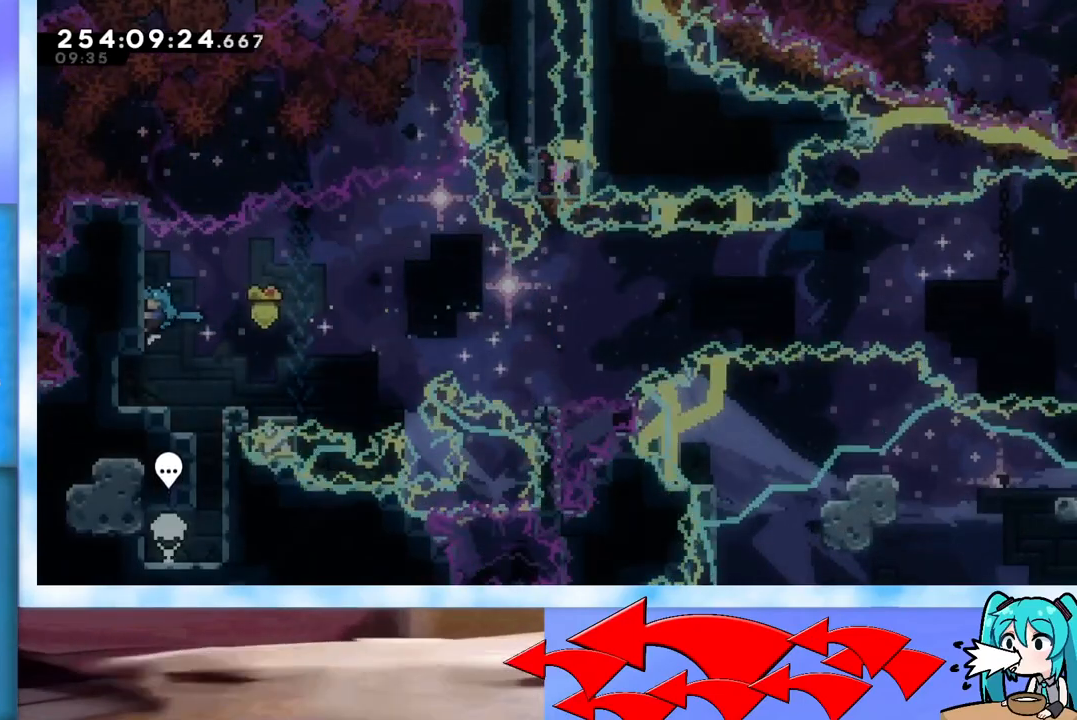
{"keys": ["down", "right"], "events": [[33, "down", "down"], [400, "grab", "up"], [450, "right", "down"]]}
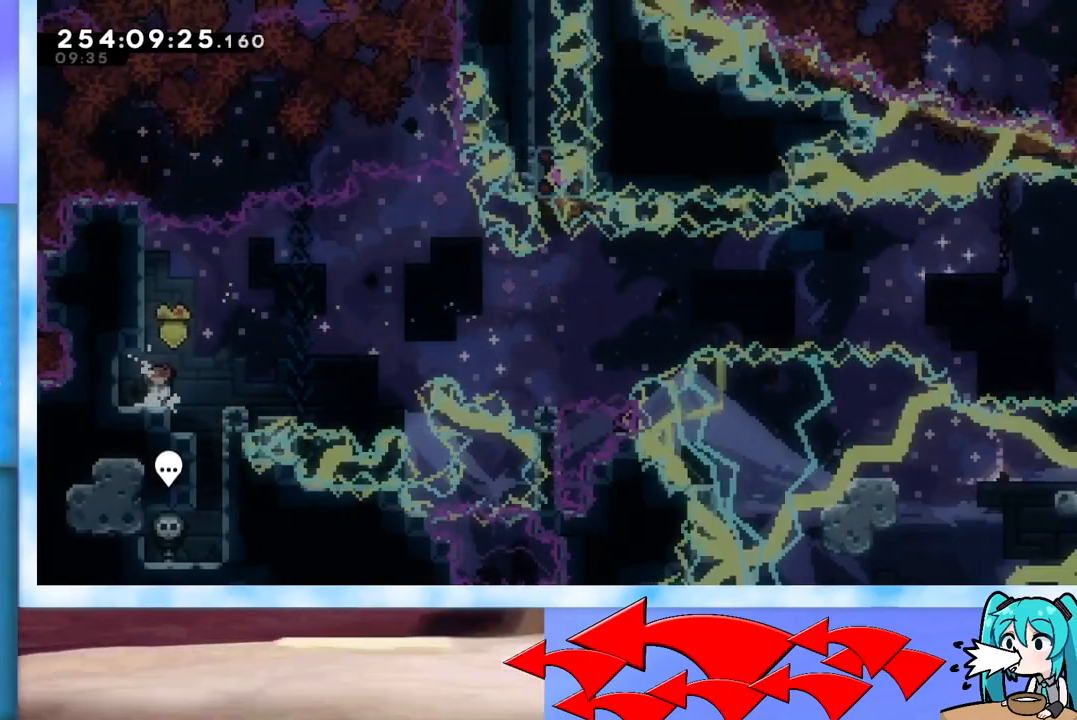
{"keys": ["jump", "right"], "events": [[200, "dash", "down"], [333, "dash", "up"], [333, "down", "up"], [383, "jump", "down"]]}
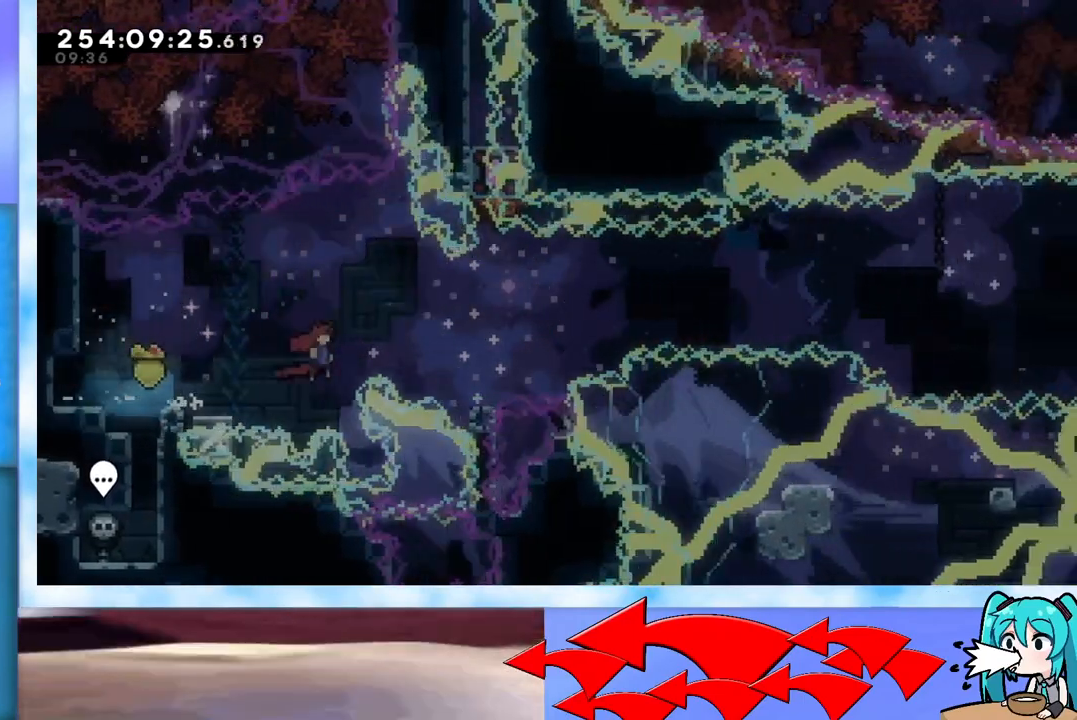
{"keys": ["right"], "events": [[451, "jump", "up"]]}
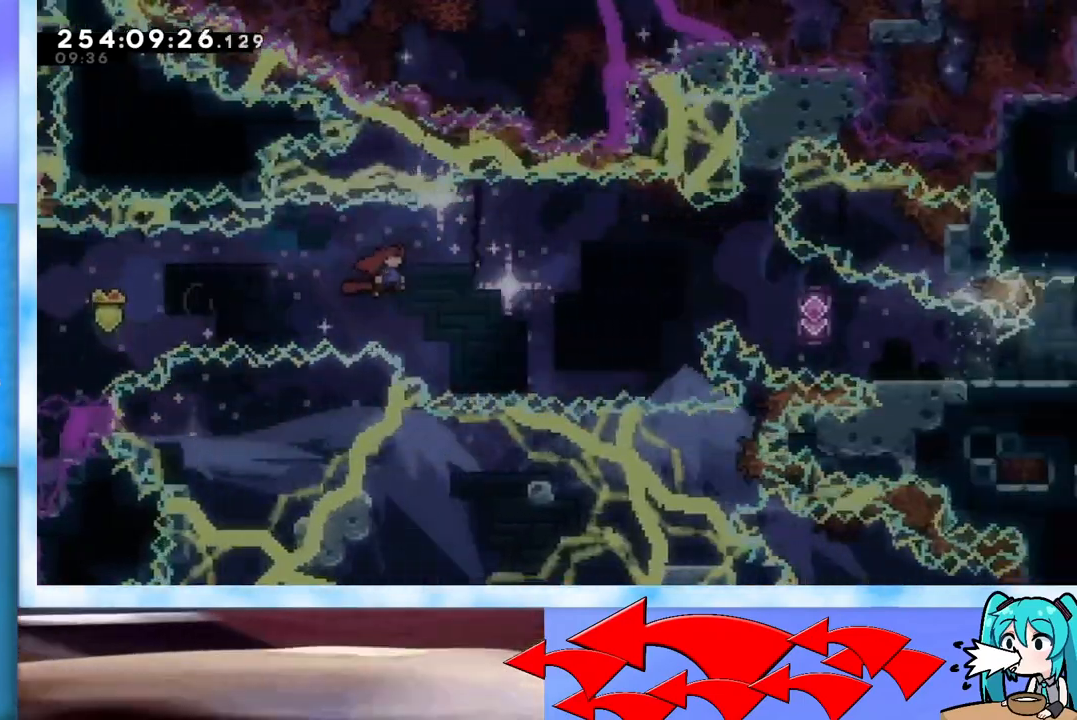
{"keys": ["down", "right"], "events": [[267, "dash", "down"], [267, "down", "down"], [417, "dash", "up"]]}
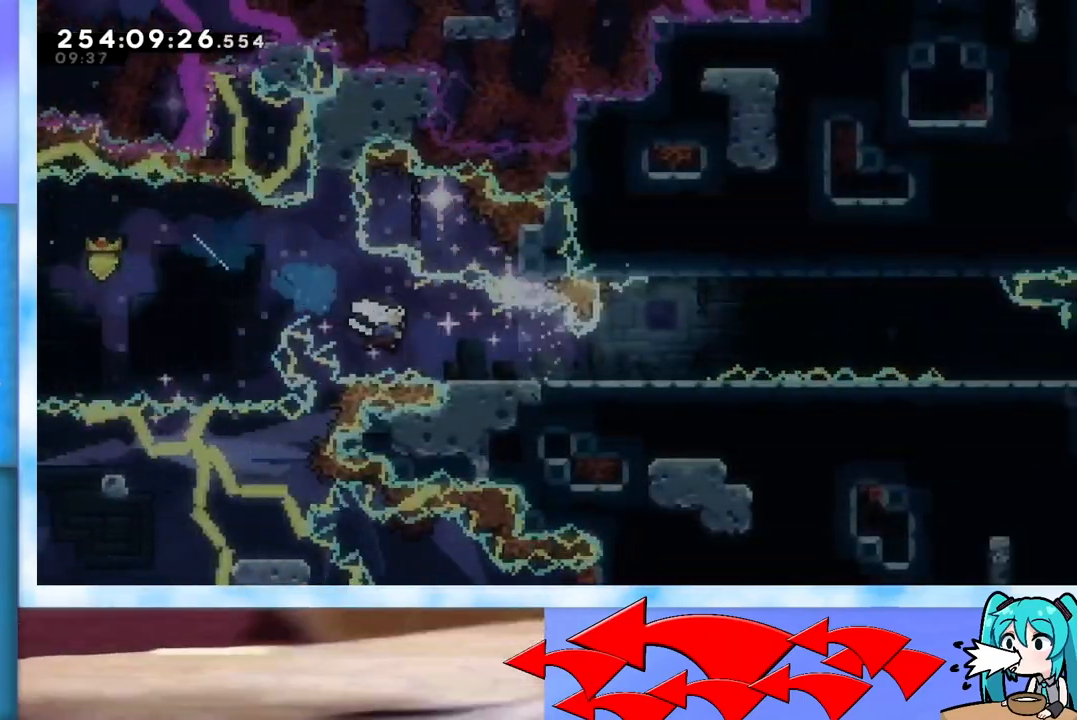
{"keys": ["right"], "events": [[150, "down", "up"], [250, "jump", "down"], [351, "jump", "up"]]}
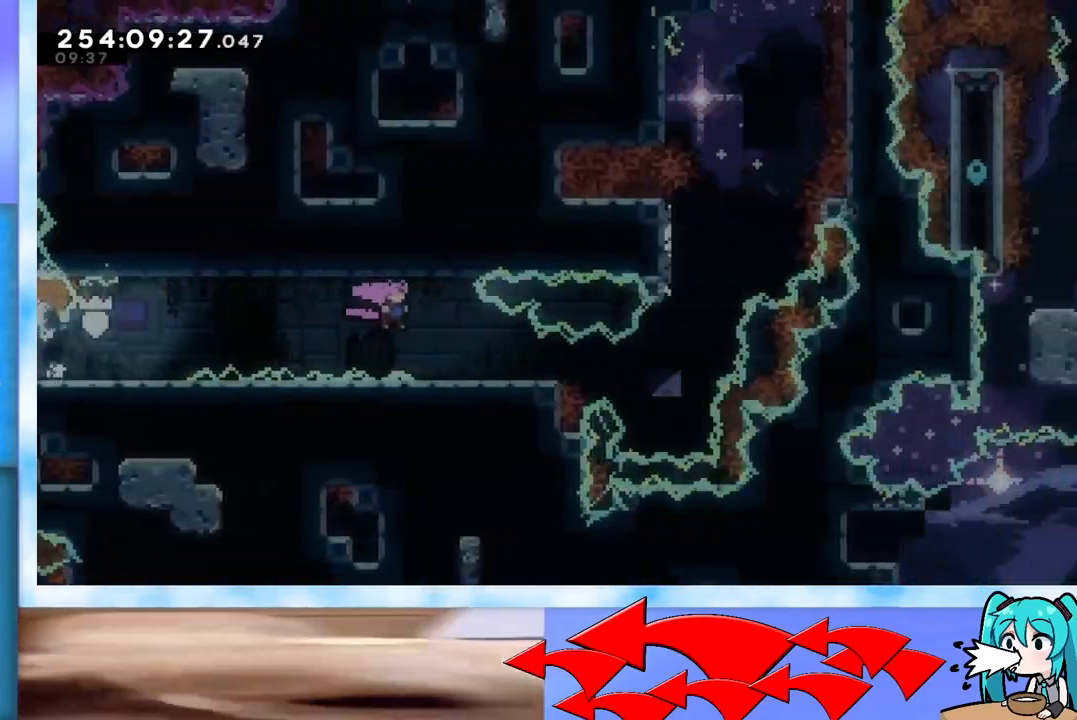
{"keys": ["dash", "up"], "events": [[350, "right", "up"], [350, "up", "down"], [400, "dash", "down"]]}
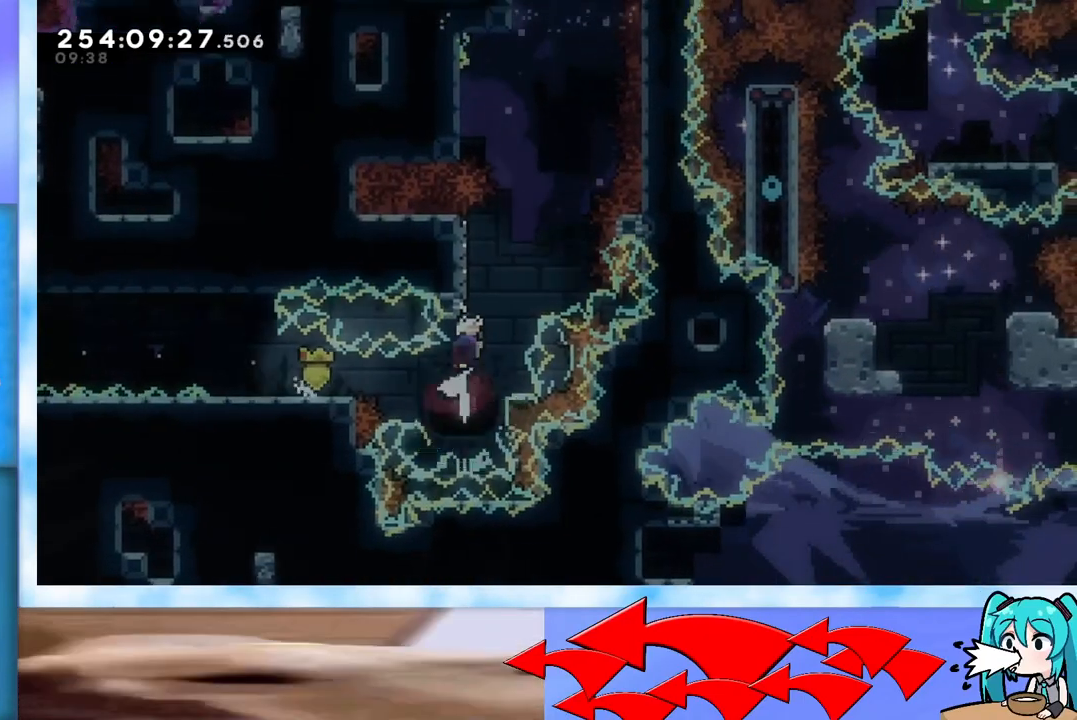
{"keys": ["grab", "jump", "left", "up"], "events": [[50, "dash", "up"], [50, "left", "down"], [84, "jump", "down"], [284, "grab", "down"]]}
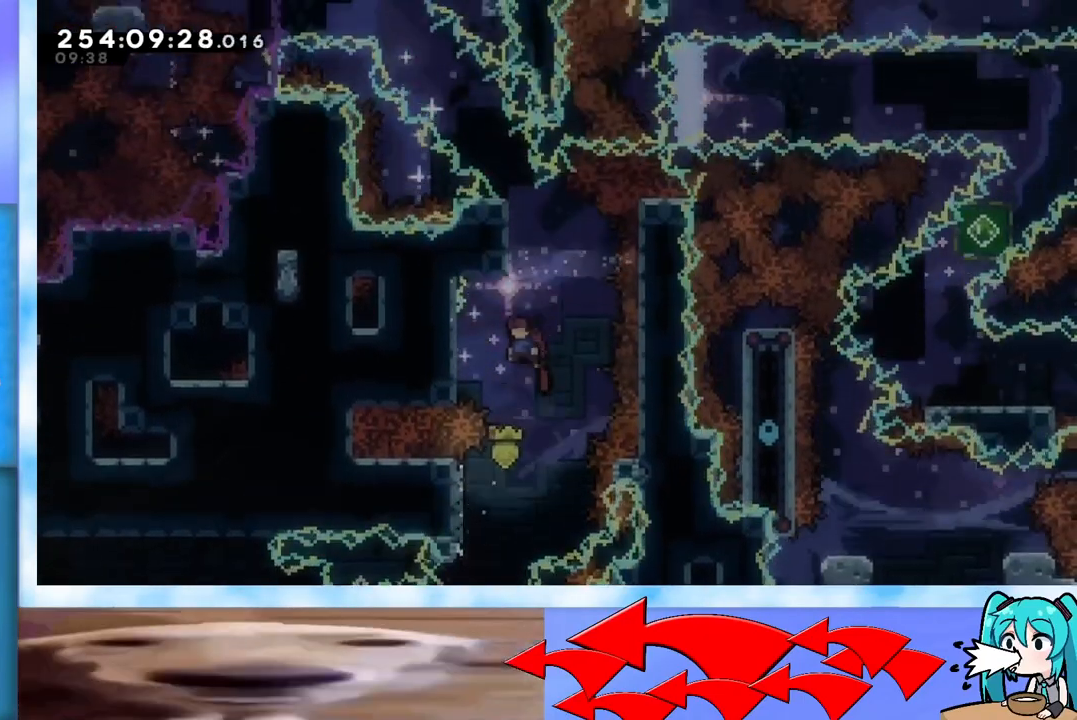
{"keys": [], "events": [[150, "jump", "up"], [283, "left", "up"], [333, "up", "up"], [484, "grab", "up"]]}
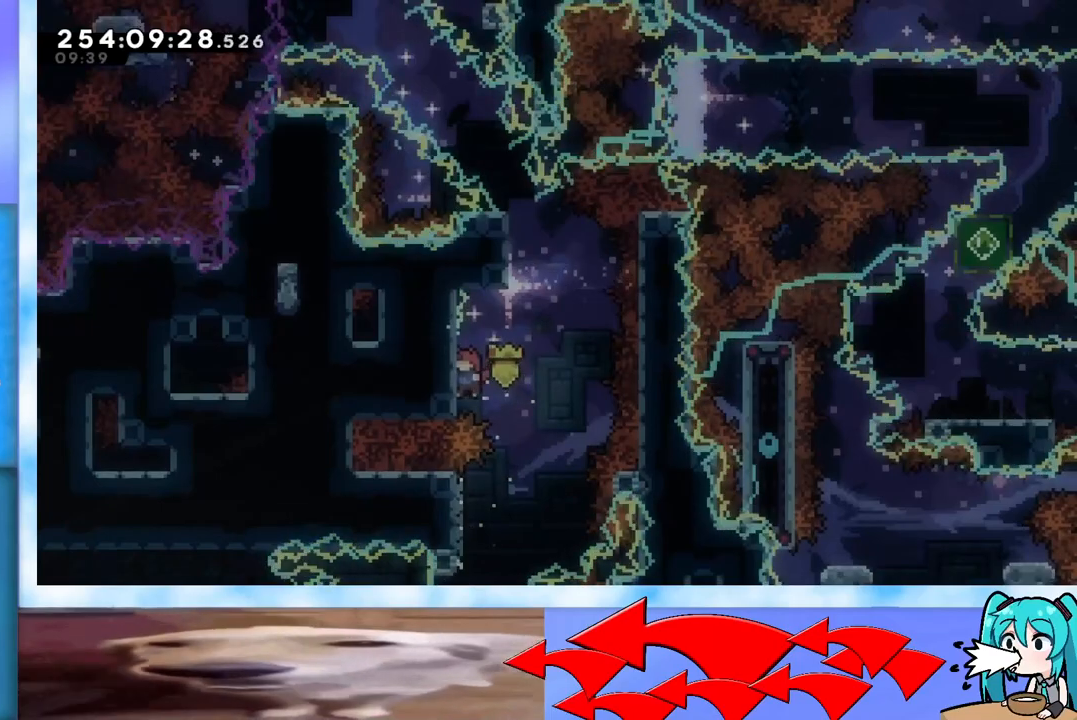
{"keys": ["grab", "jump", "left", "up"], "events": [[34, "jump", "down"], [84, "grab", "down"], [267, "up", "down"], [317, "left", "down"]]}
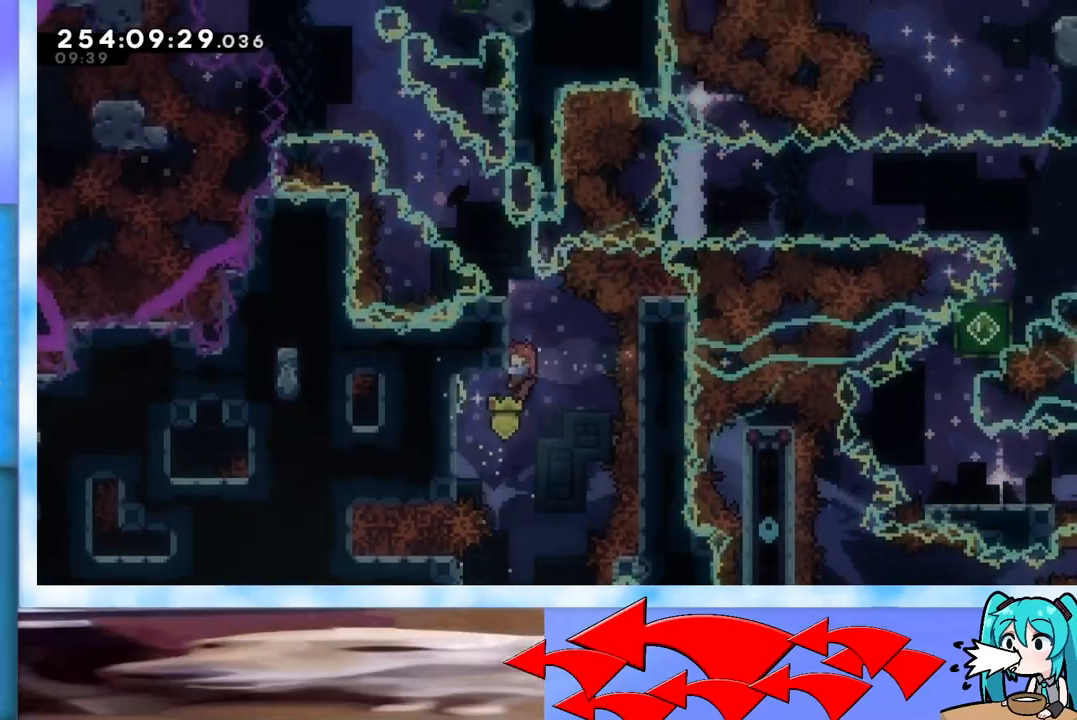
{"keys": ["grab", "up"], "events": [[83, "jump", "up"], [367, "left", "up"]]}
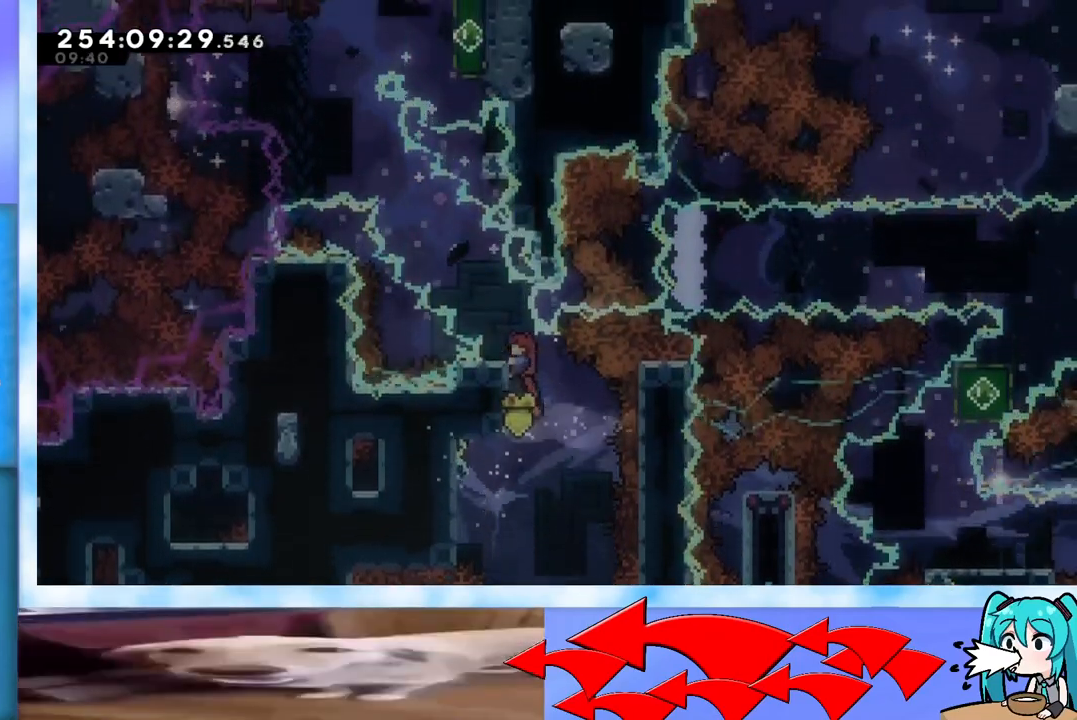
{"keys": [], "events": [[384, "grab", "up"], [434, "up", "up"]]}
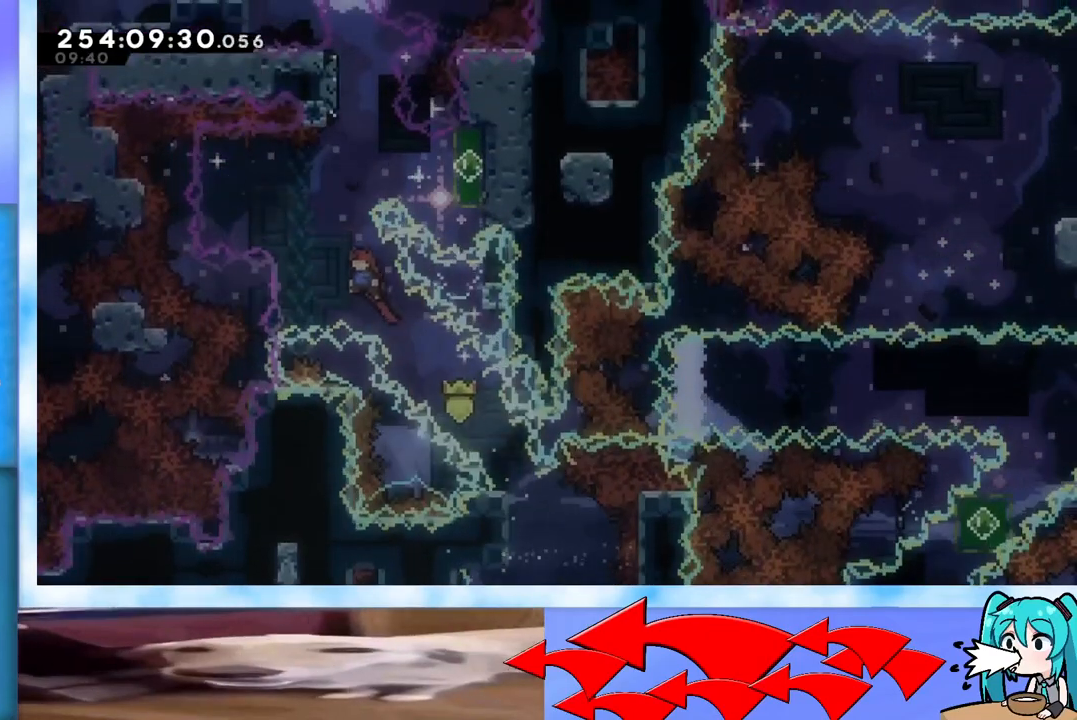
{"keys": ["grab", "right"], "events": [[250, "right", "down"], [300, "dash", "down"], [400, "dash", "up"], [500, "grab", "down"]]}
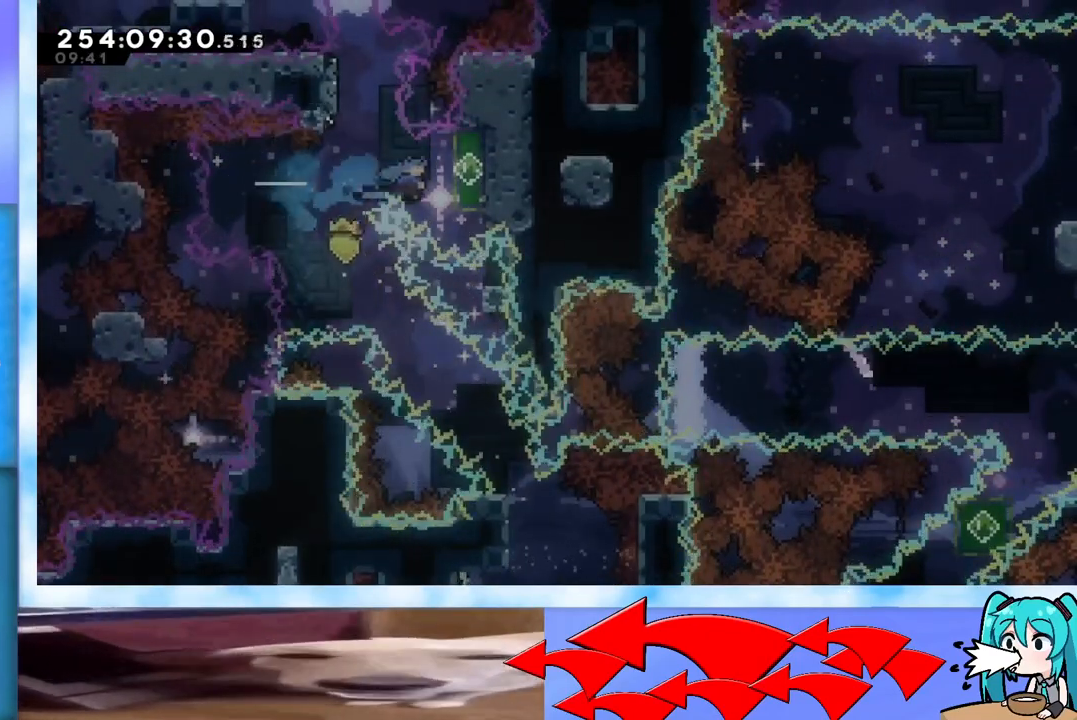
{"keys": ["down", "grab"], "events": [[267, "right", "up"], [401, "down", "down"]]}
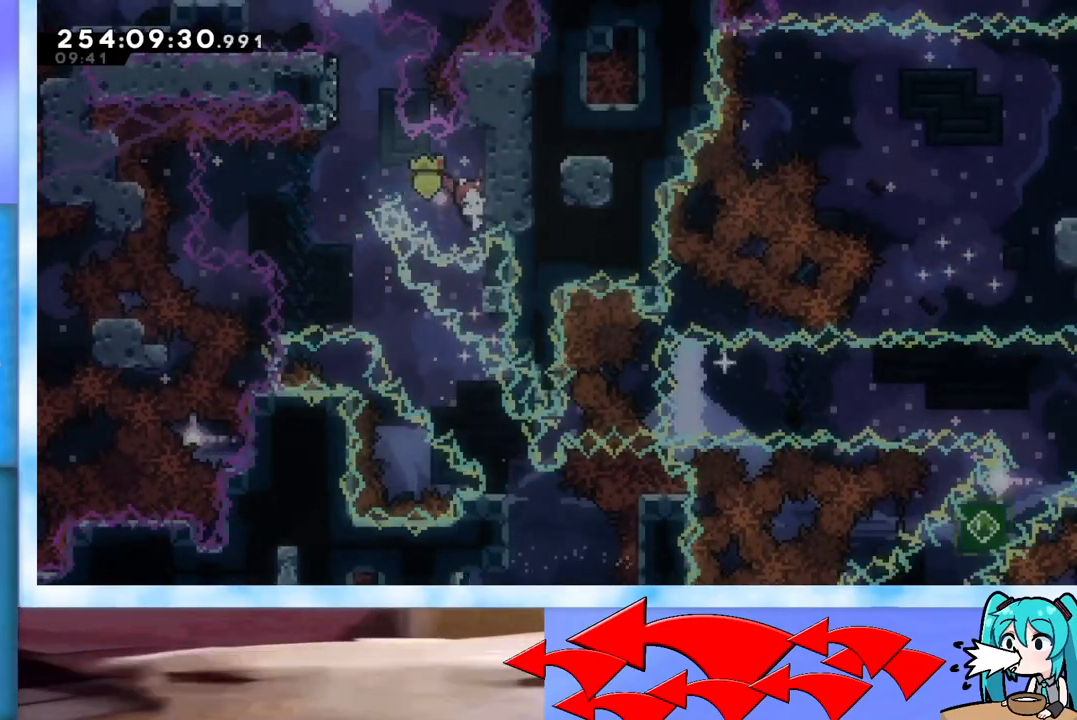
{"keys": ["grab", "jump", "left"], "events": [[33, "down", "up"], [233, "down", "down"], [283, "down", "up"], [417, "left", "down"], [467, "jump", "down"]]}
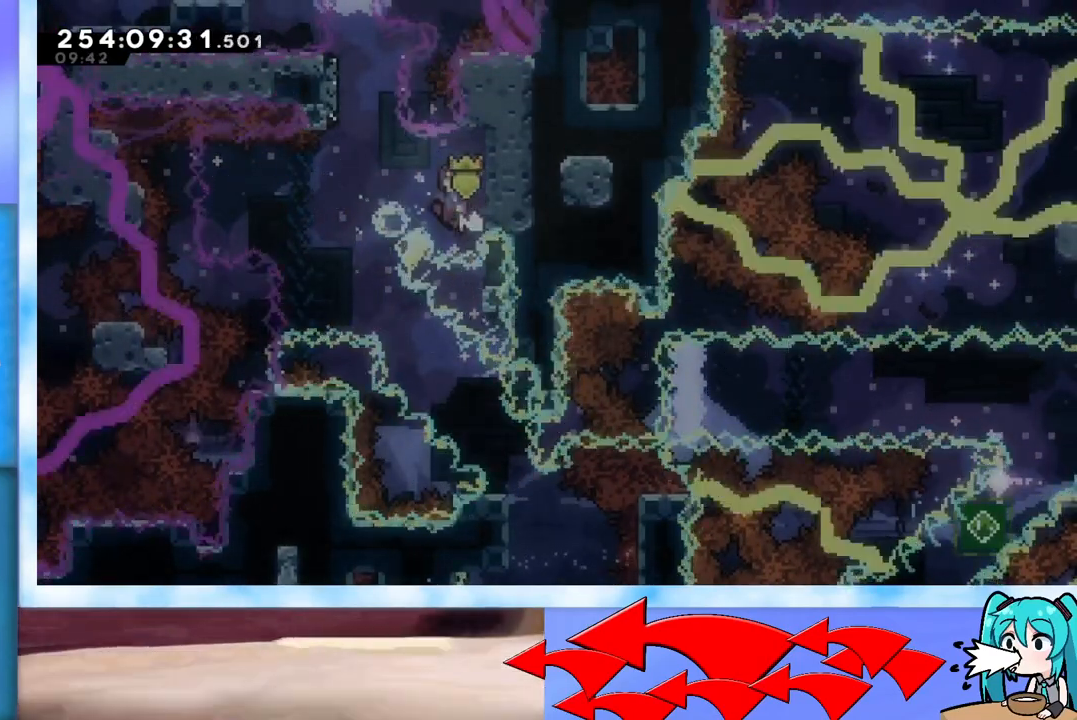
{"keys": ["grab", "jump"], "events": [[434, "left", "up"]]}